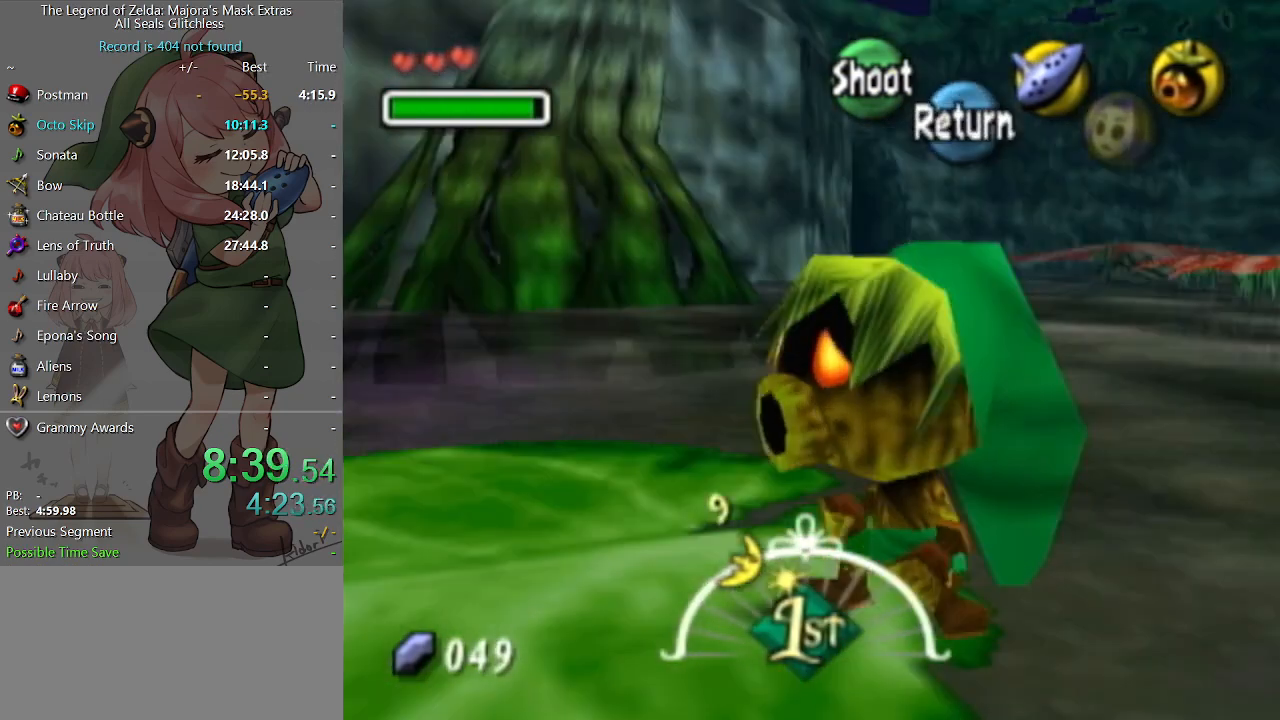
Gameplay with a controller (Nintendo layout); each line is a JSON object with the inputs held at the frame after it. "events" lists button and stick changes between this image and that frame as [ms after this image, input, new state], when the widget could be followed in between. Not read: L3 R3.
{"buttons": [], "left_stick": "center", "right_stick": "center", "events": [[167, "left_stick", "up-left"], [467, "left_stick", "center"]]}
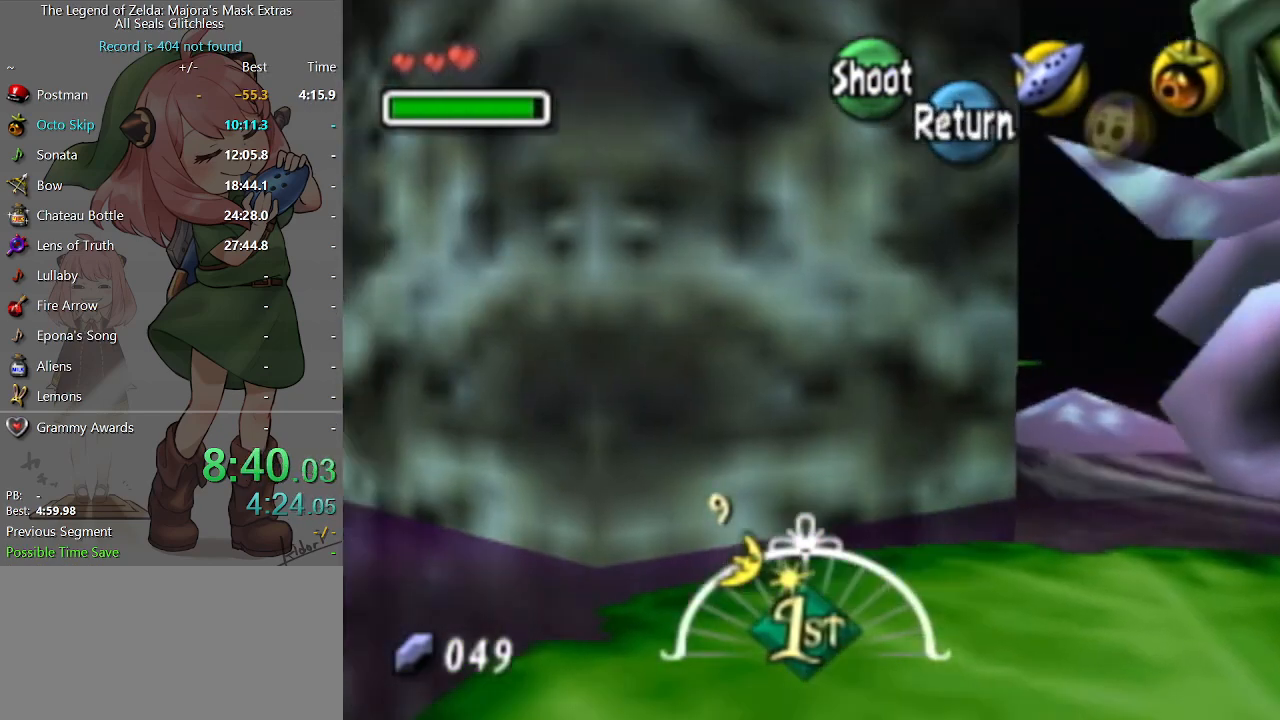
{"buttons": [], "left_stick": "center", "right_stick": "center", "events": [[300, "left_stick", "down-left"], [467, "left_stick", "center"]]}
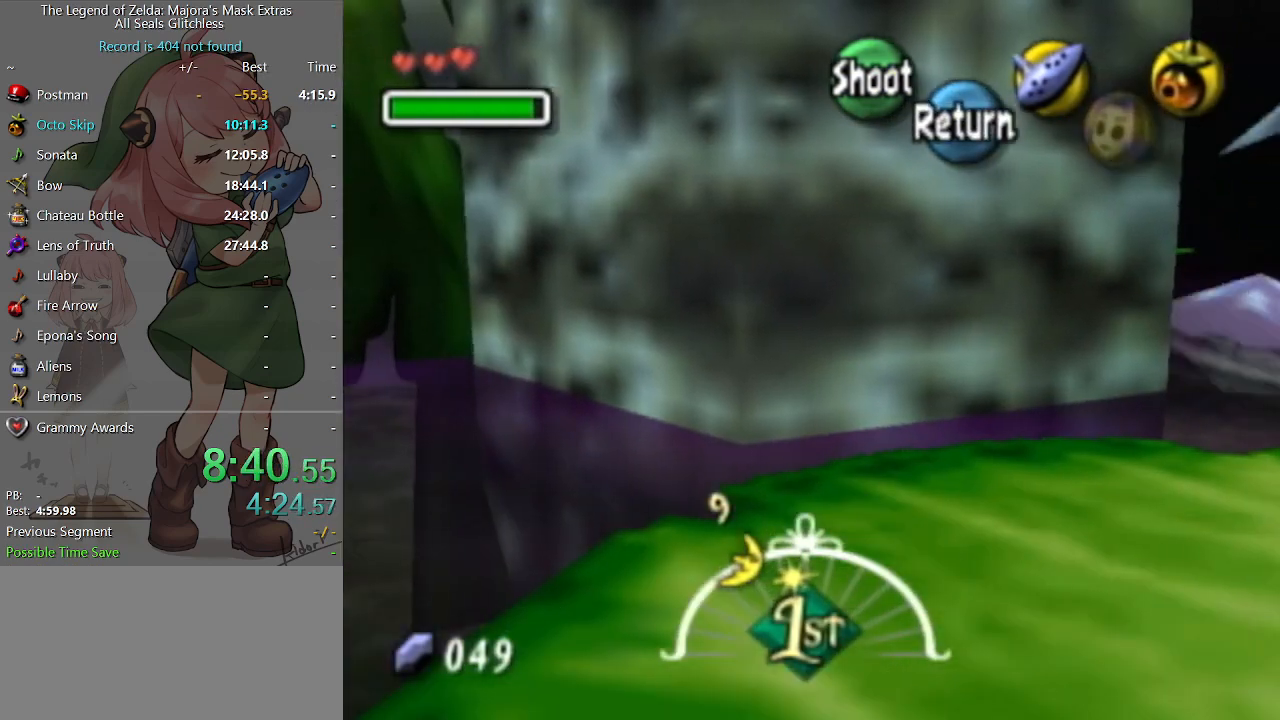
{"buttons": [], "left_stick": "center", "right_stick": "center", "events": [[133, "left_stick", "down-left"], [400, "left_stick", "center"]]}
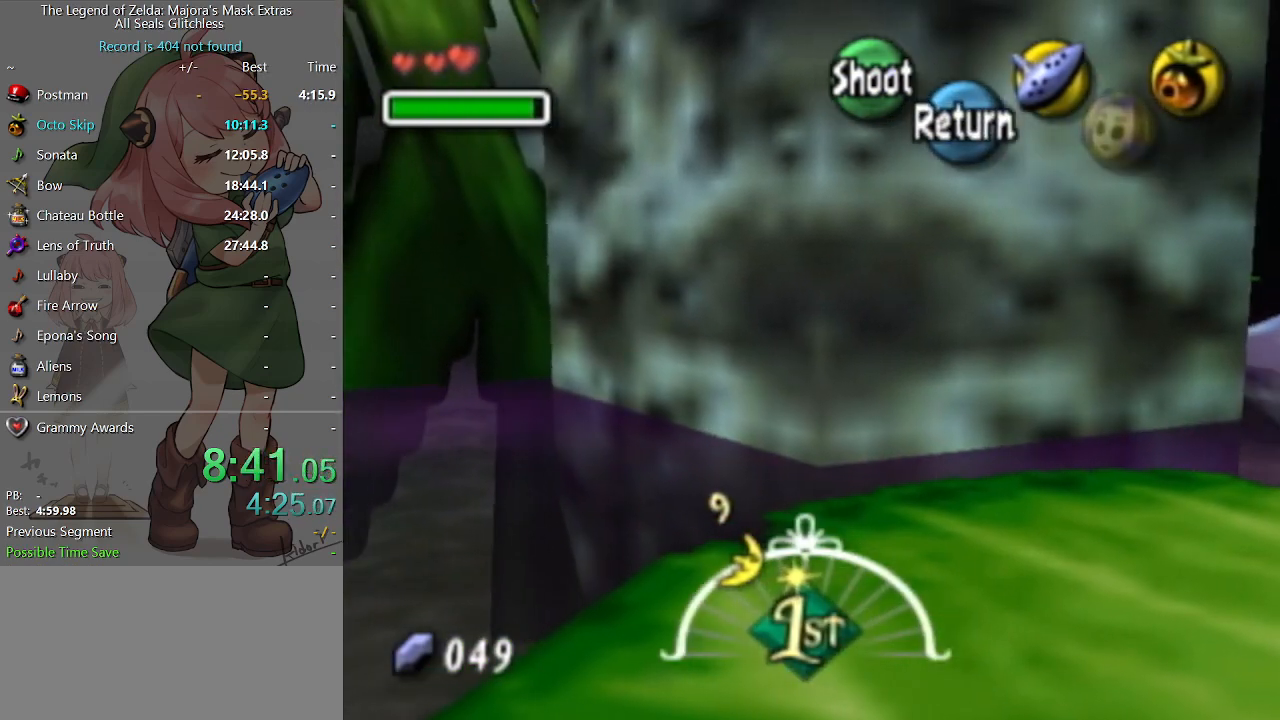
{"buttons": [], "left_stick": "center", "right_stick": "center", "events": [[67, "left_stick", "down-left"], [233, "left_stick", "center"]]}
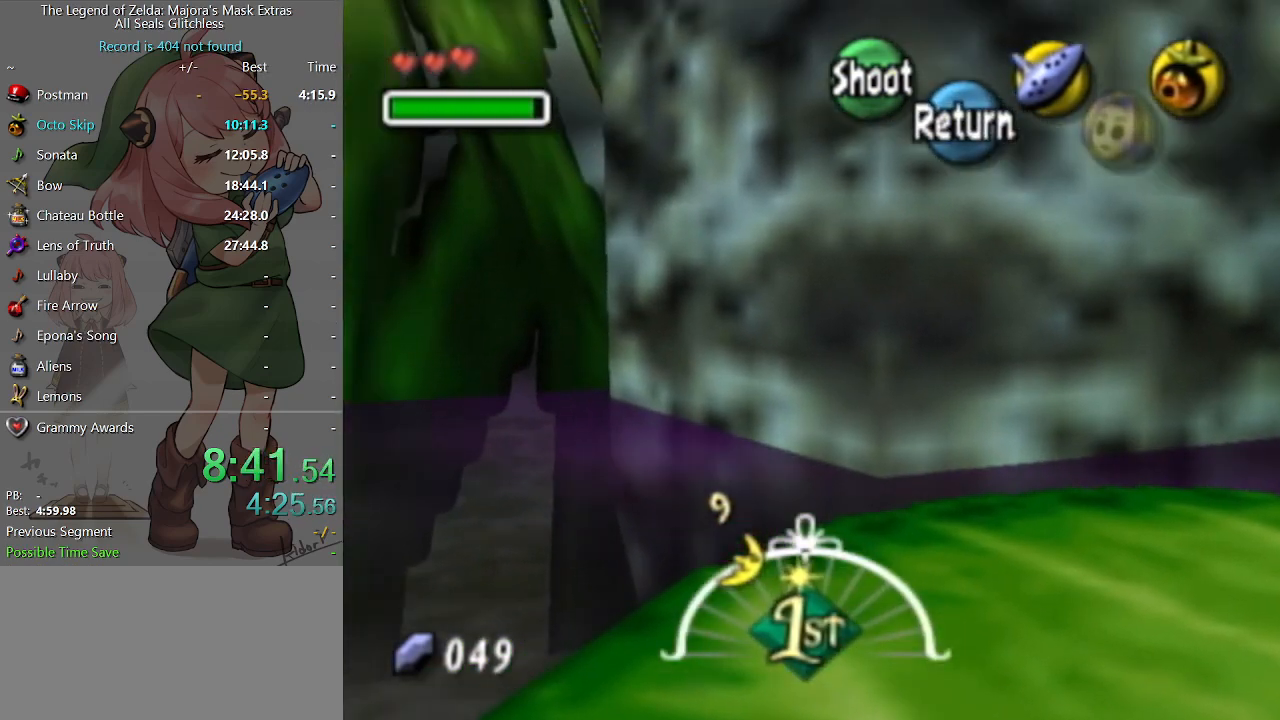
{"buttons": [], "left_stick": "center", "right_stick": "center", "events": [[67, "left_stick", "up-right"], [167, "left_stick", "center"]]}
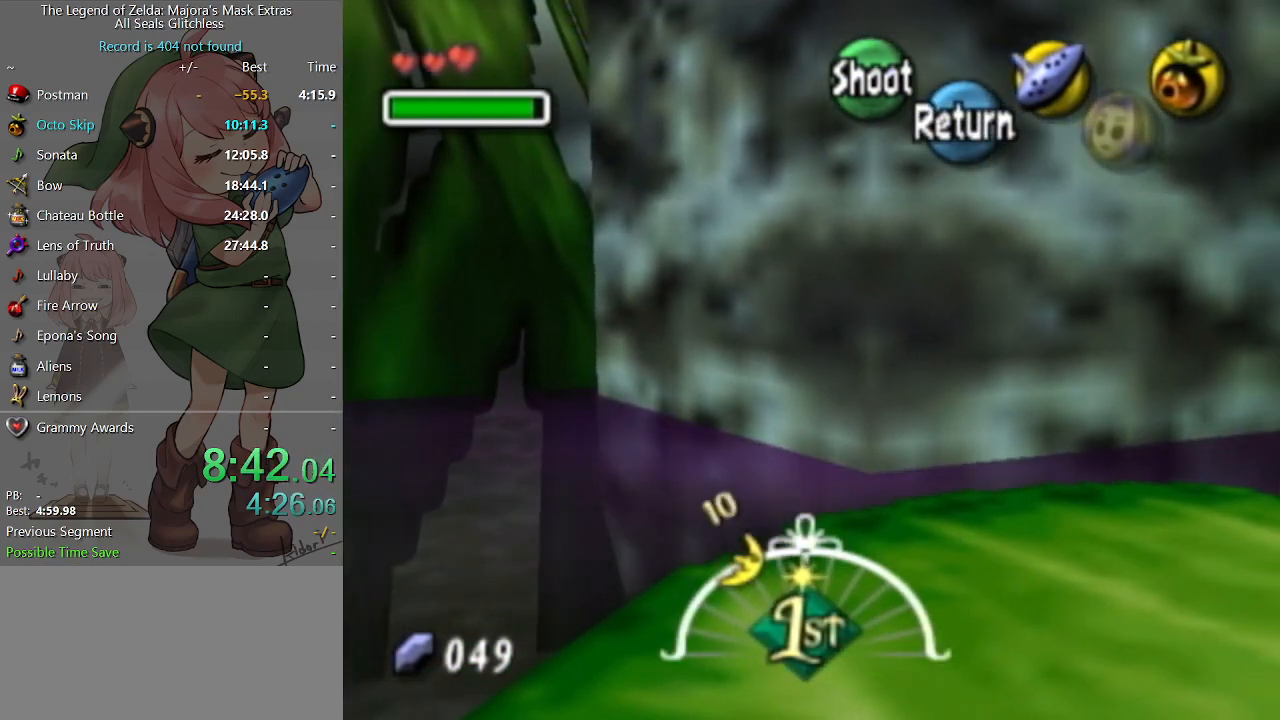
{"buttons": ["A"], "left_stick": "center", "right_stick": "center", "events": [[467, "A", "down"]]}
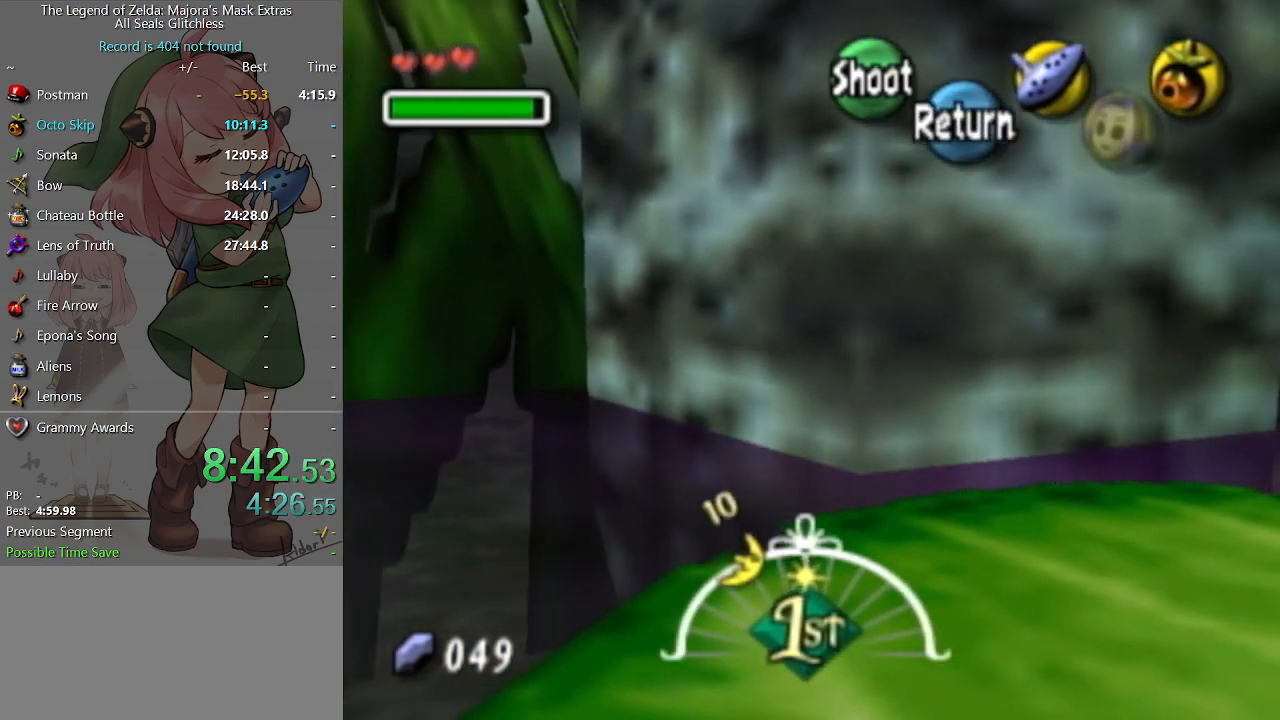
{"buttons": ["X"], "left_stick": "up", "right_stick": "center", "events": [[33, "A", "up"], [100, "X", "down"], [167, "X", "up"], [233, "X", "down"], [267, "X", "up"], [367, "X", "down"], [400, "X", "up"], [433, "X", "down"], [467, "left_stick", "up"]]}
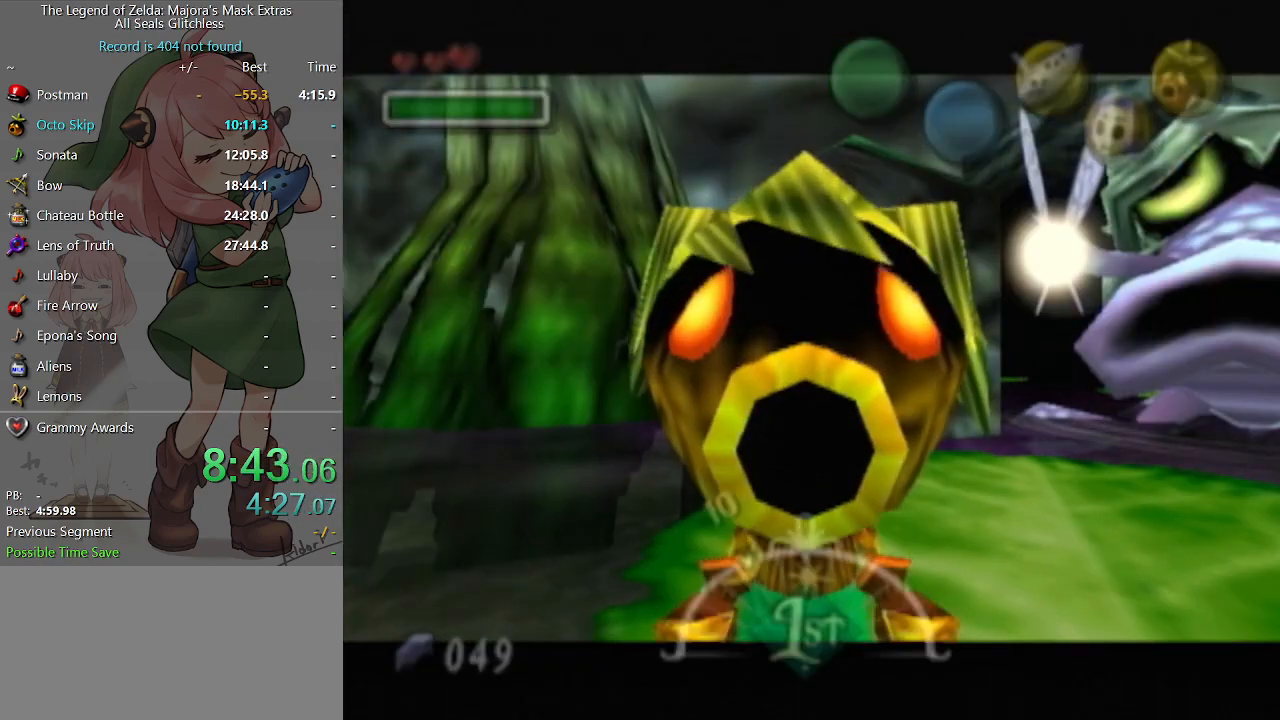
{"buttons": [], "left_stick": "up", "right_stick": "center", "events": [[33, "X", "up"]]}
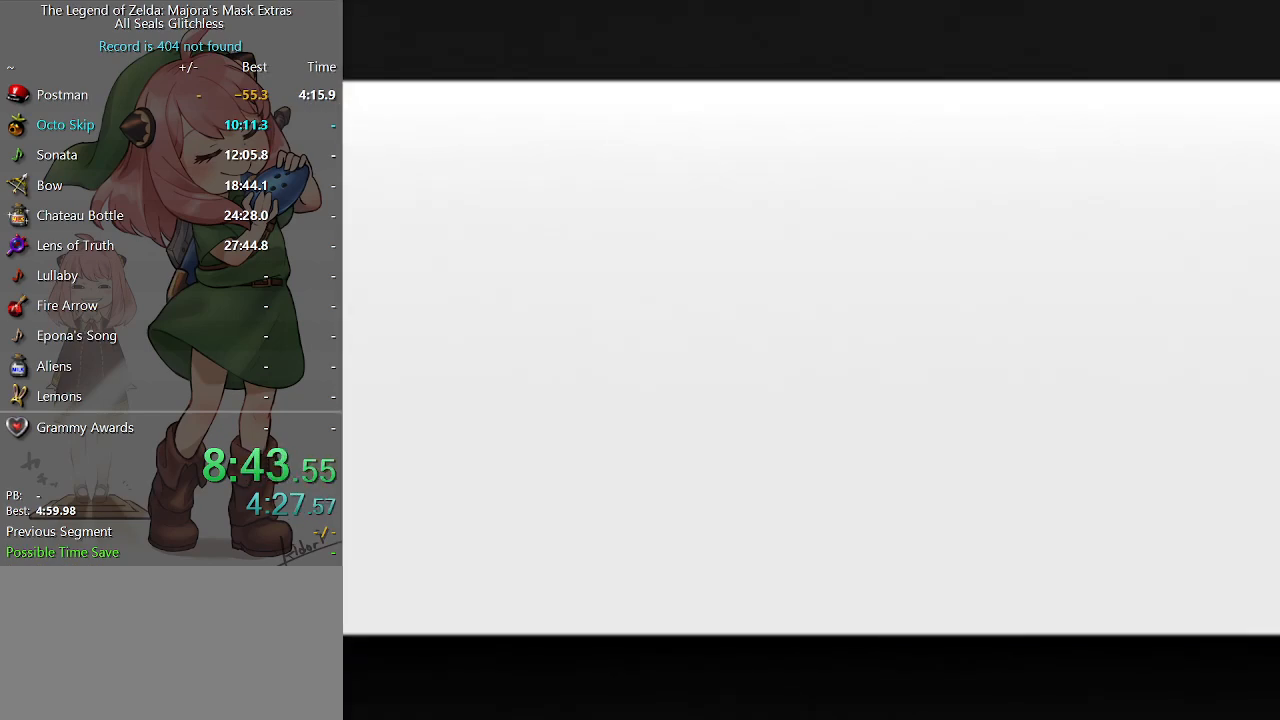
{"buttons": ["START"], "left_stick": "up", "right_stick": "center", "events": [[133, "START", "down"], [200, "START", "up"], [267, "START", "down"], [333, "START", "up"], [400, "START", "down"], [467, "START", "up"], [500, "START", "down"]]}
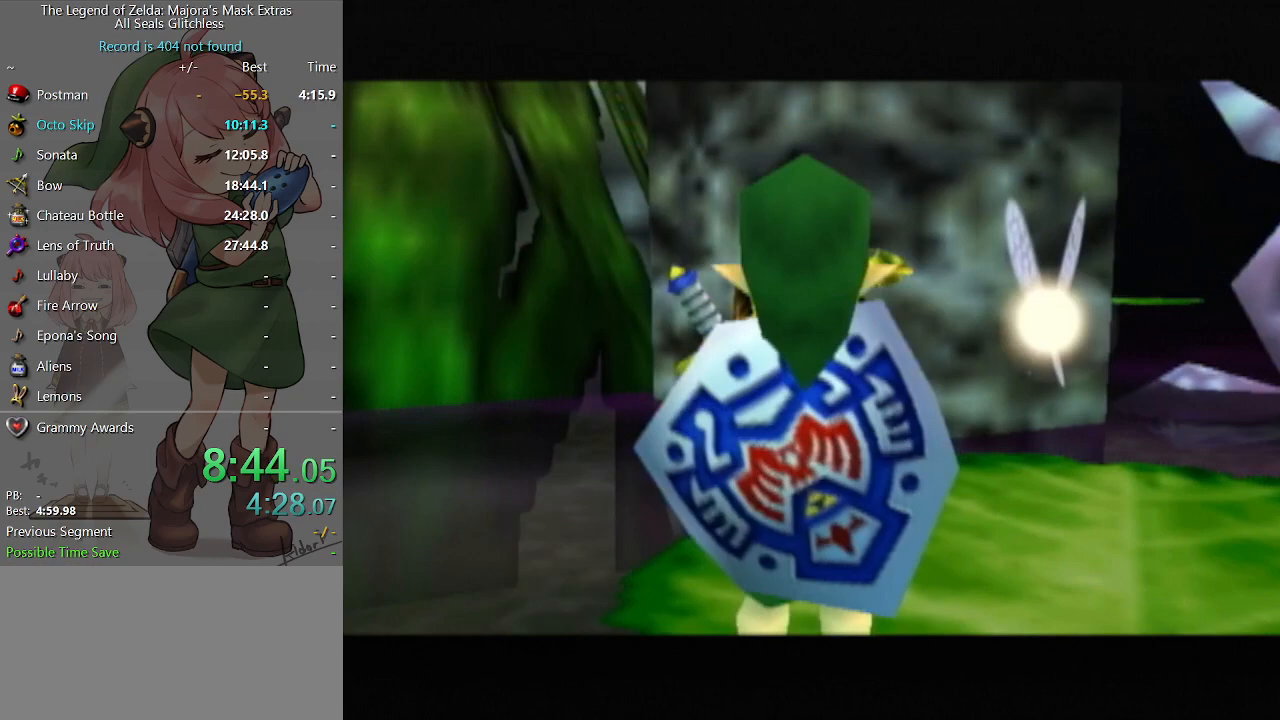
{"buttons": [], "left_stick": "center", "right_stick": "center", "events": [[67, "START", "up"], [100, "START", "down"], [200, "START", "up"], [233, "START", "down"], [333, "START", "up"], [467, "left_stick", "center"]]}
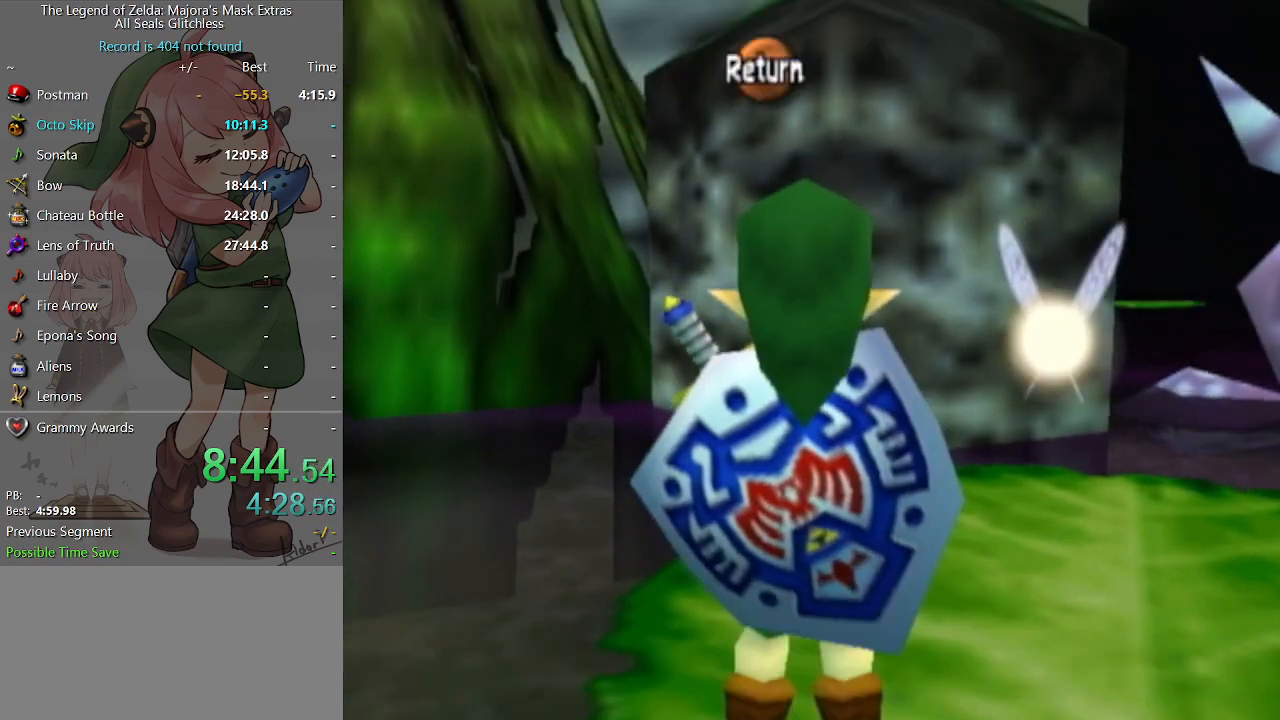
{"buttons": [], "left_stick": "center", "right_stick": "center", "events": []}
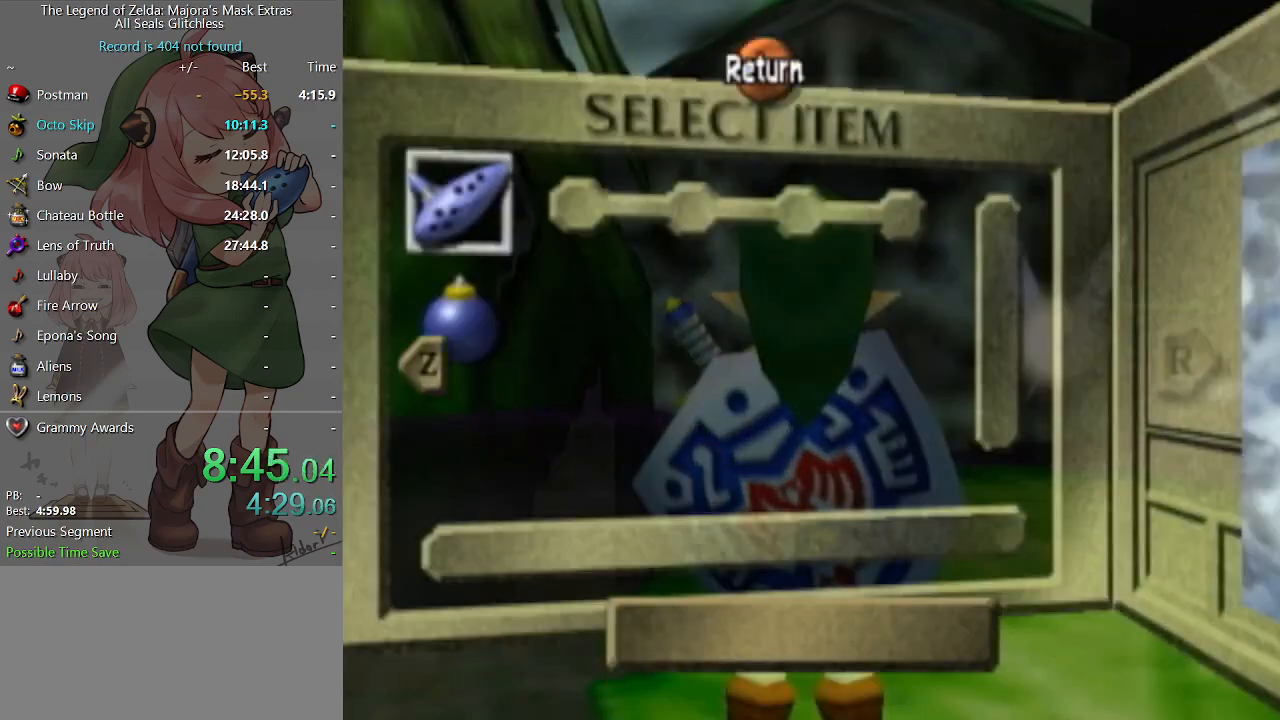
{"buttons": ["R2"], "left_stick": "center", "right_stick": "center", "events": [[100, "left_stick", "up-left"], [200, "left_stick", "center"], [400, "left_stick", "down"], [467, "R2", "down"], [500, "left_stick", "center"]]}
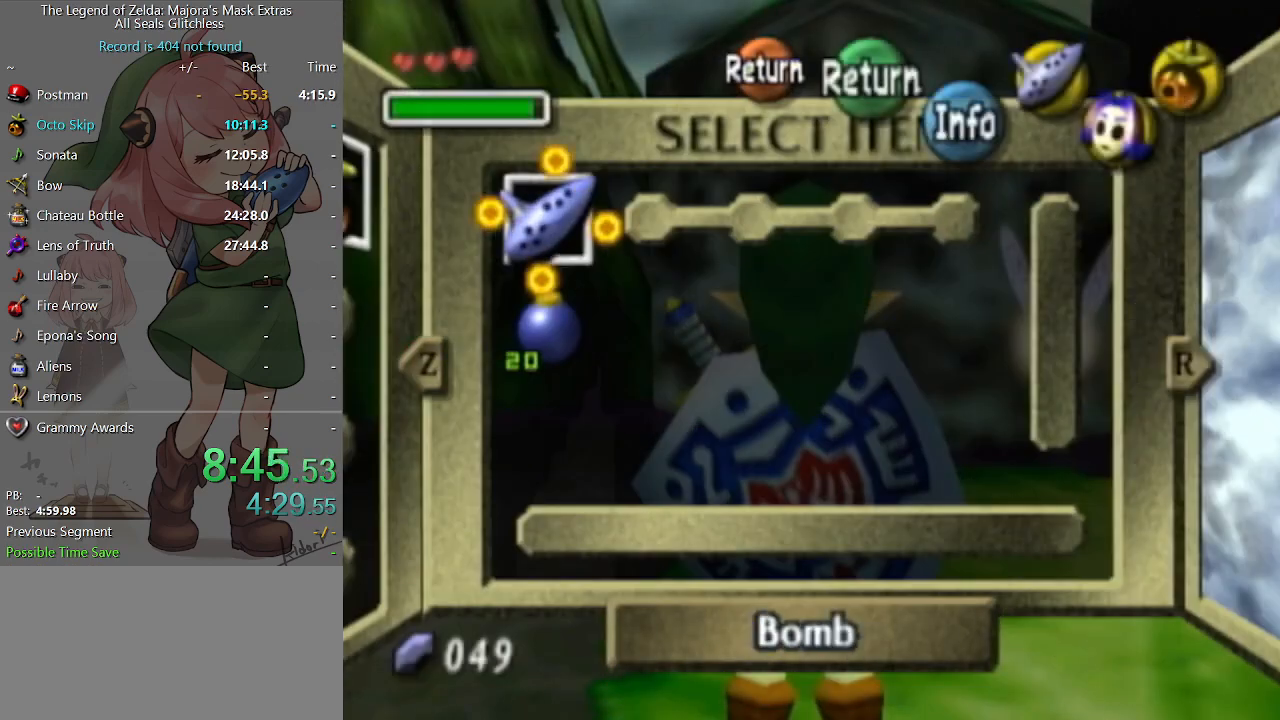
{"buttons": [], "left_stick": "up", "right_stick": "center", "events": [[67, "R2", "up"], [367, "START", "down"], [433, "START", "up"], [433, "left_stick", "up"]]}
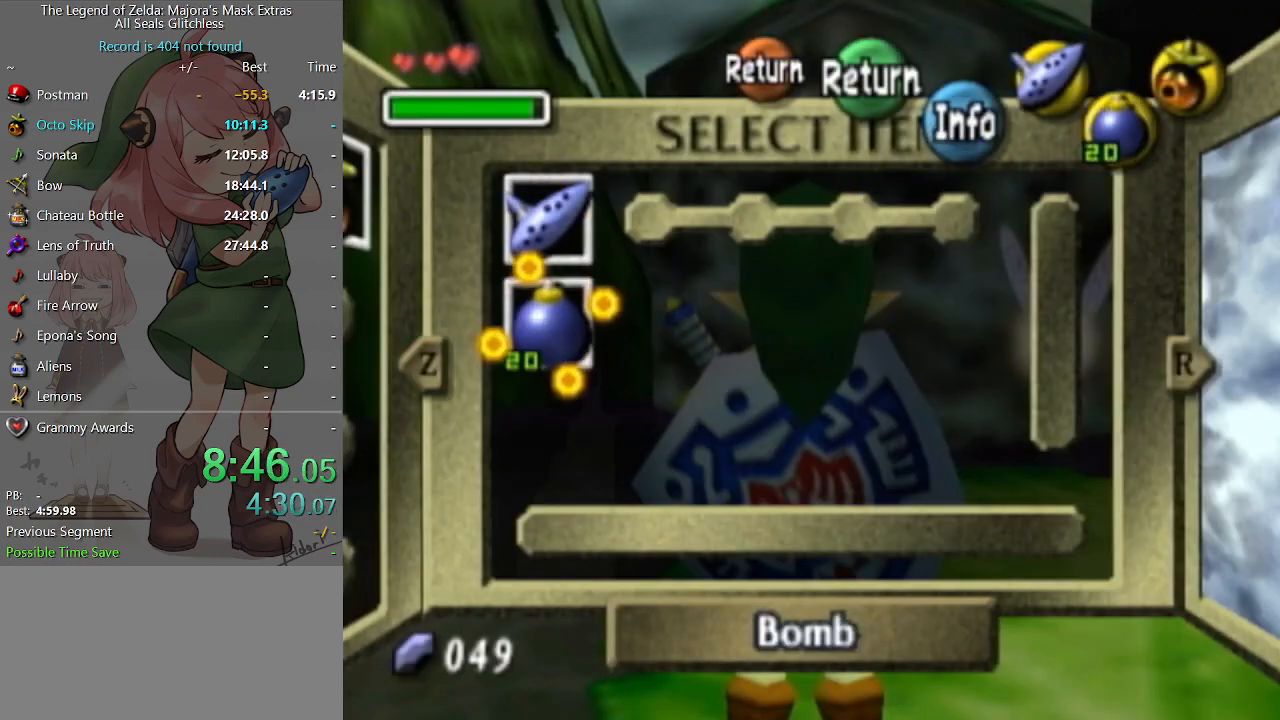
{"buttons": [], "left_stick": "up", "right_stick": "center", "events": [[67, "A", "down"], [100, "A", "up"], [200, "A", "down"], [267, "A", "up"], [333, "A", "down"], [400, "A", "up"]]}
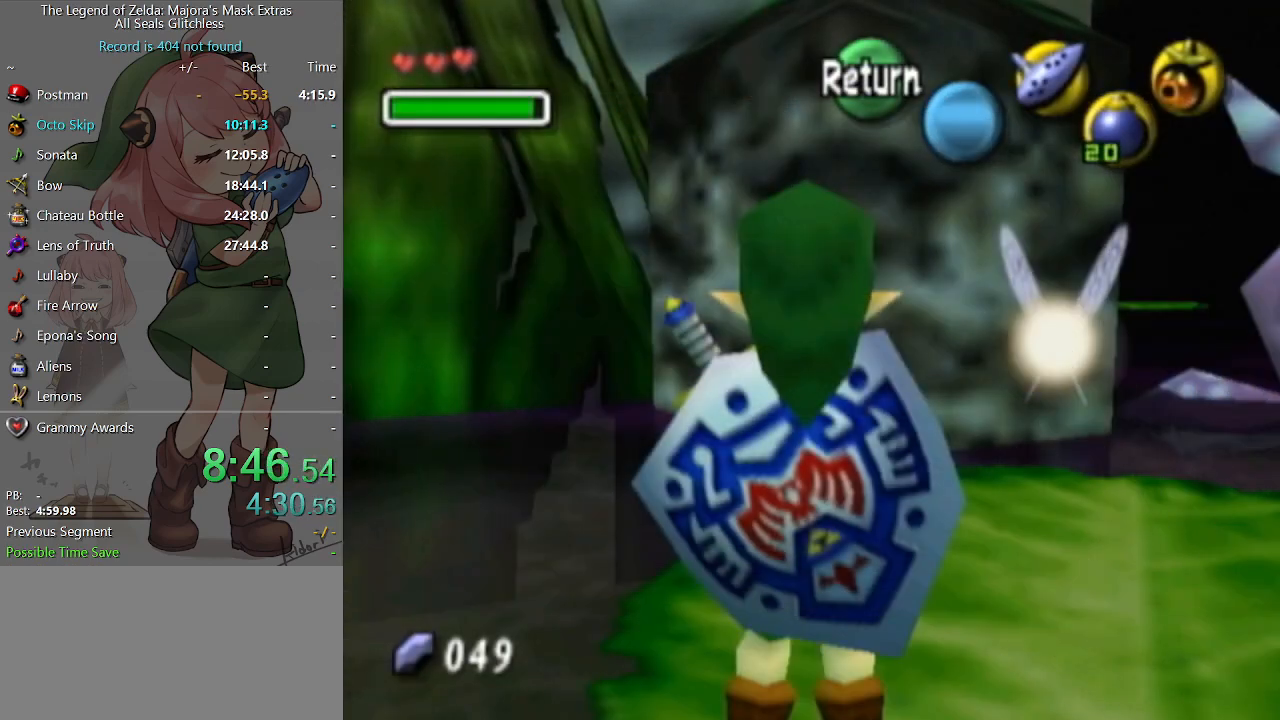
{"buttons": [], "left_stick": "up", "right_stick": "center", "events": [[33, "A", "down"], [100, "A", "up"], [167, "A", "down"], [233, "A", "up"], [300, "A", "down"], [367, "A", "up"]]}
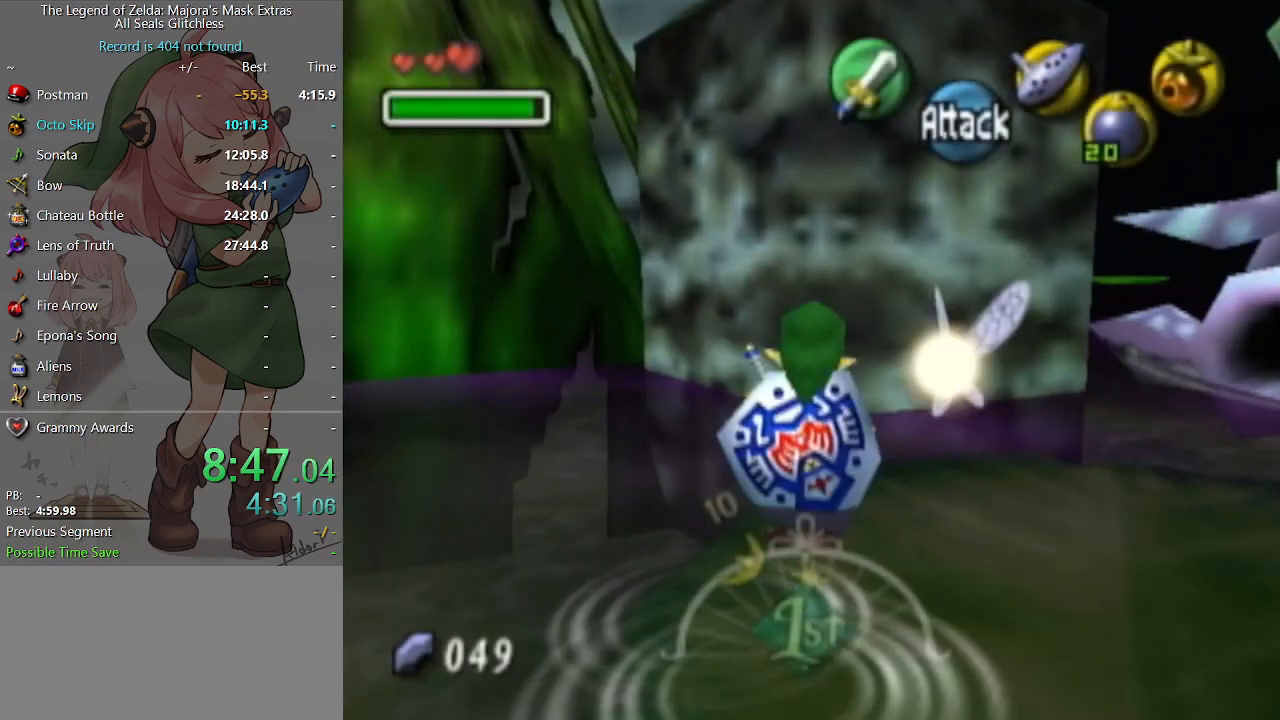
{"buttons": [], "left_stick": "center", "right_stick": "center", "events": [[167, "left_stick", "up-right"], [200, "X", "down"], [267, "X", "up"], [333, "X", "down"], [333, "left_stick", "center"], [400, "X", "up"]]}
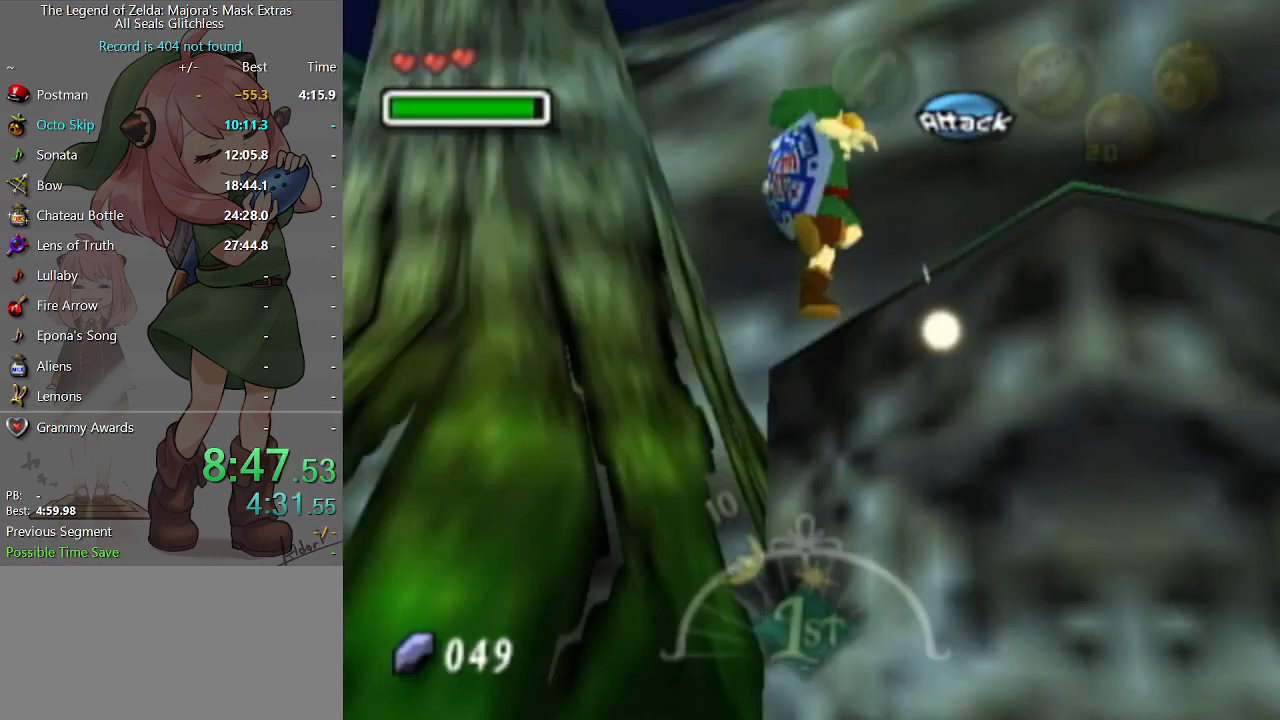
{"buttons": [], "left_stick": "down-left", "right_stick": "center", "events": [[67, "X", "down"], [100, "X", "up"], [200, "X", "down"], [267, "X", "up"], [333, "X", "down"], [367, "left_stick", "down-left"], [400, "X", "up"]]}
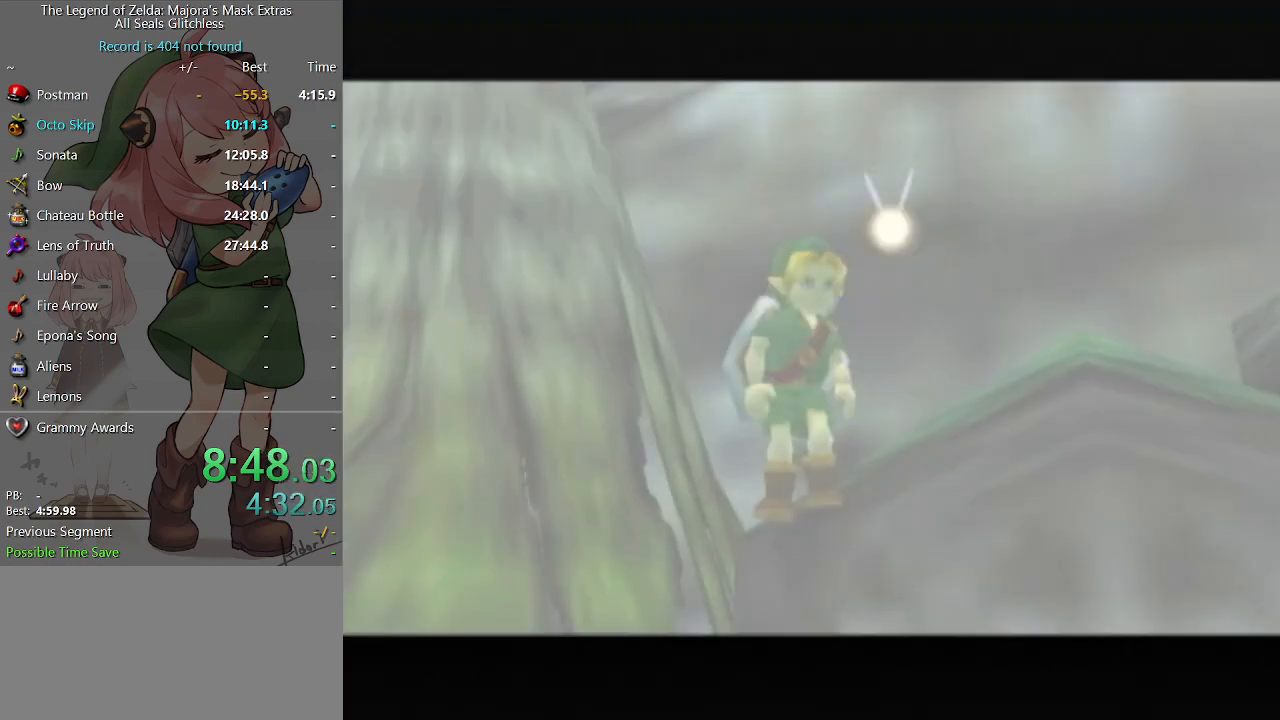
{"buttons": [], "left_stick": "down-left", "right_stick": "center", "events": []}
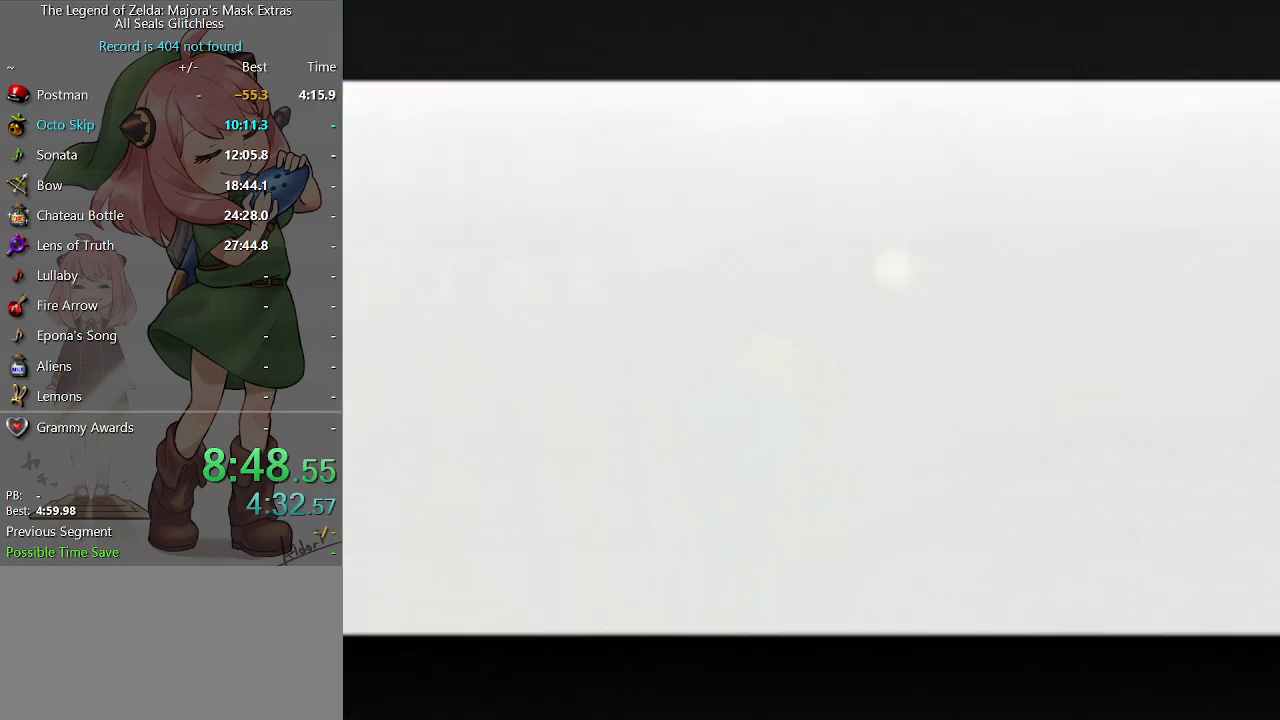
{"buttons": [], "left_stick": "down-left", "right_stick": "center", "events": []}
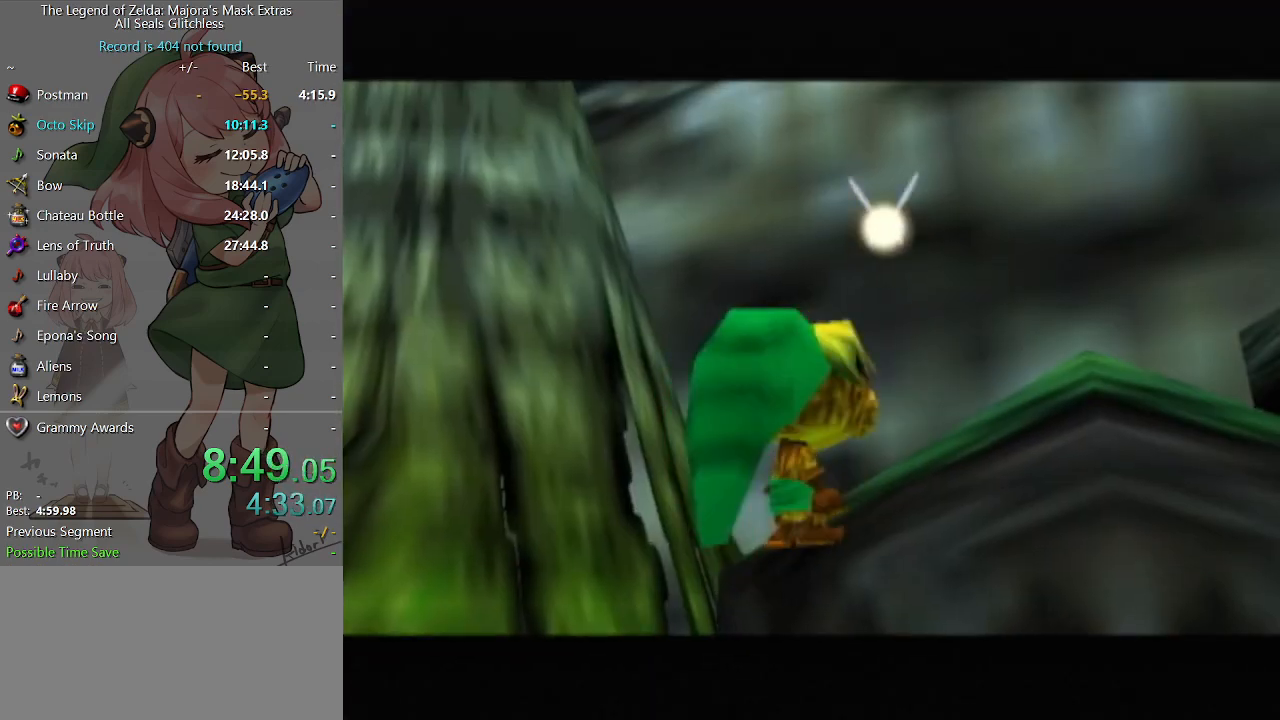
{"buttons": [], "left_stick": "up-right", "right_stick": "center", "events": [[67, "left_stick", "up-right"]]}
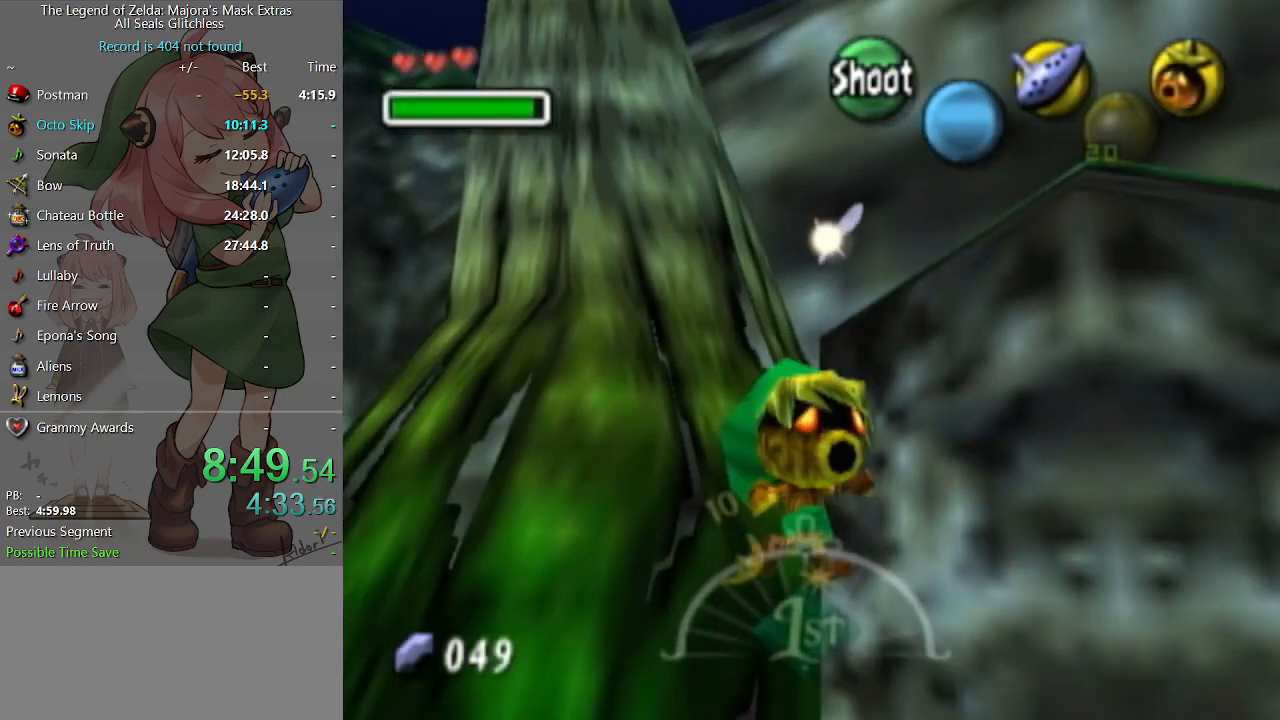
{"buttons": ["L1"], "left_stick": "center", "right_stick": "center", "events": [[67, "L1", "down"], [100, "left_stick", "center"]]}
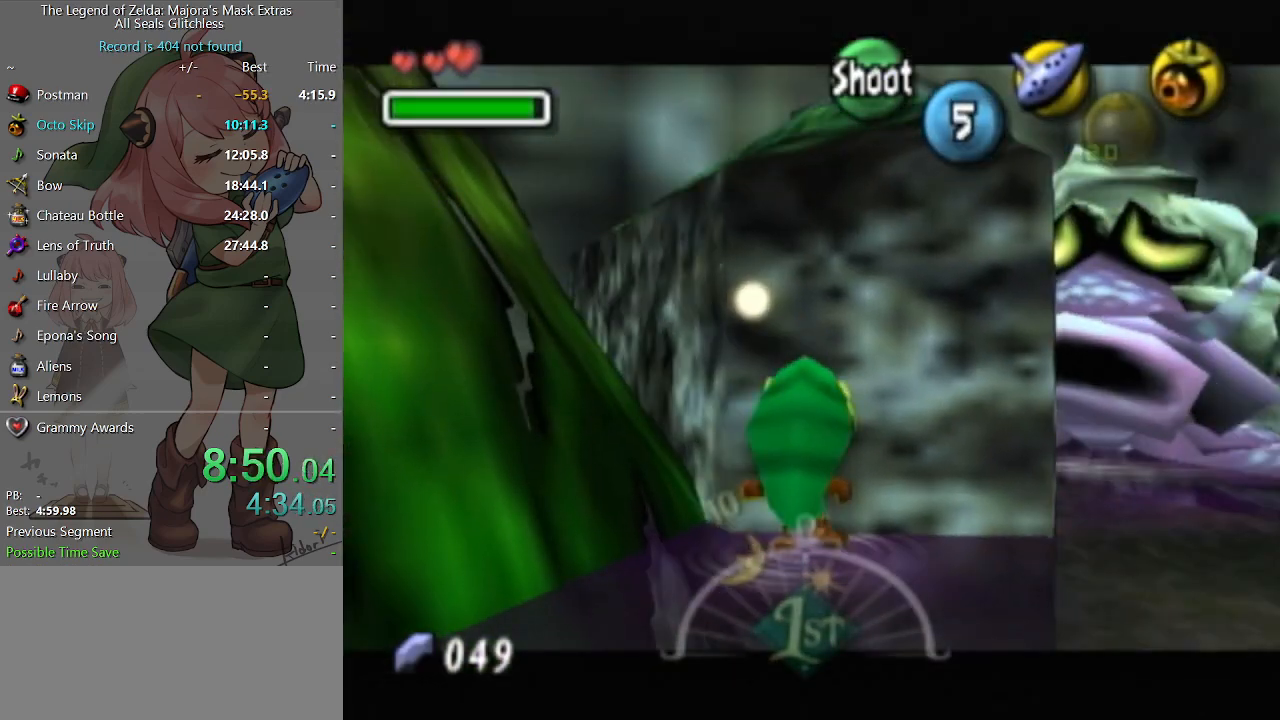
{"buttons": ["L1"], "left_stick": "center", "right_stick": "center", "events": []}
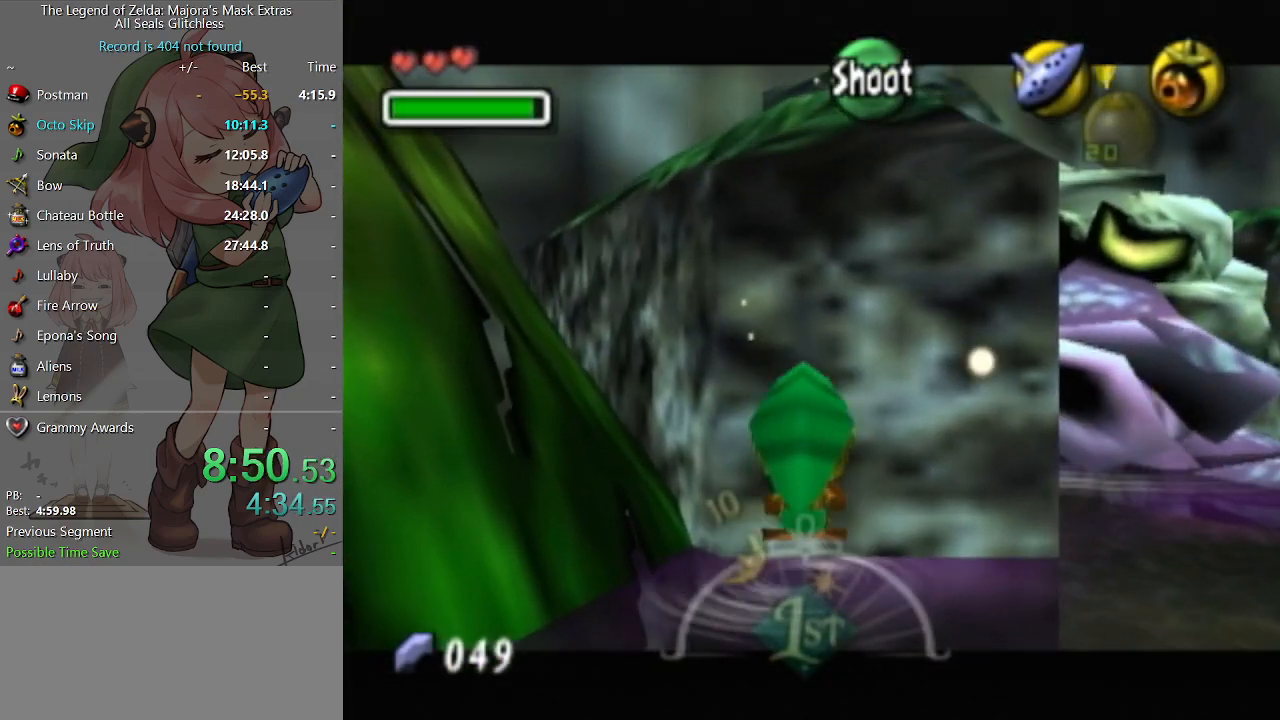
{"buttons": ["L1"], "left_stick": "center", "right_stick": "center", "events": []}
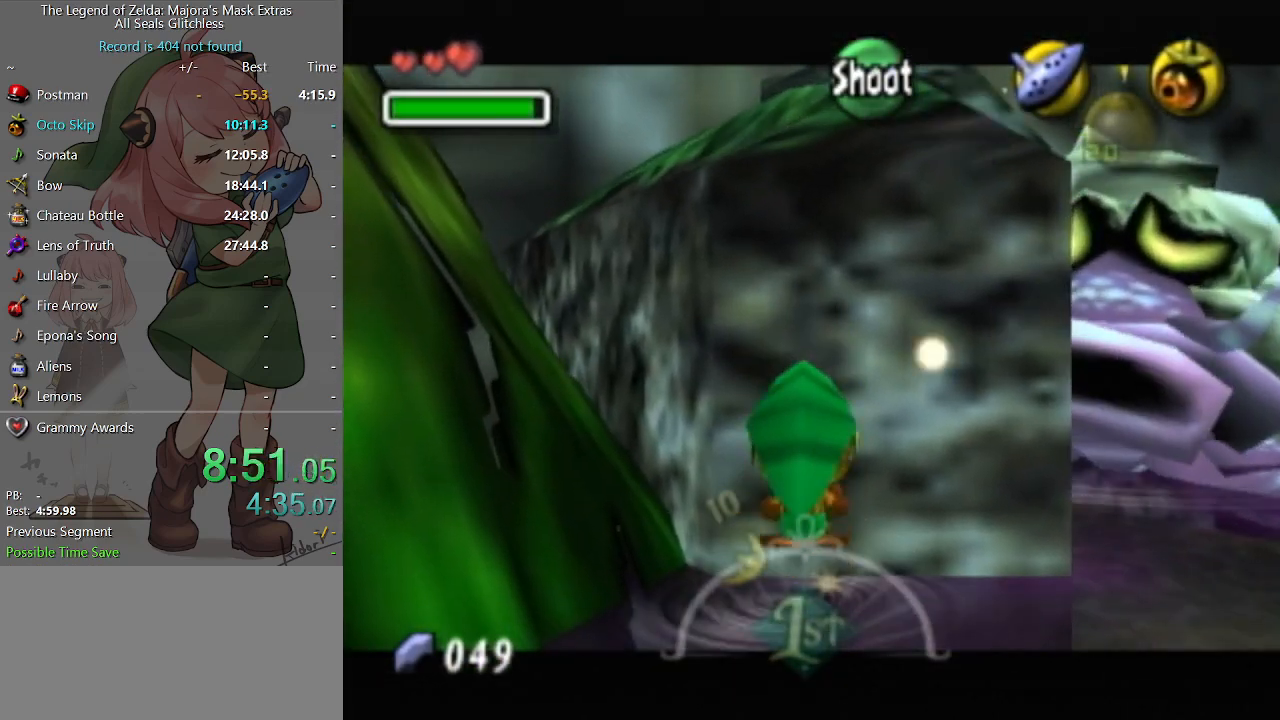
{"buttons": ["L1"], "left_stick": "center", "right_stick": "center", "events": []}
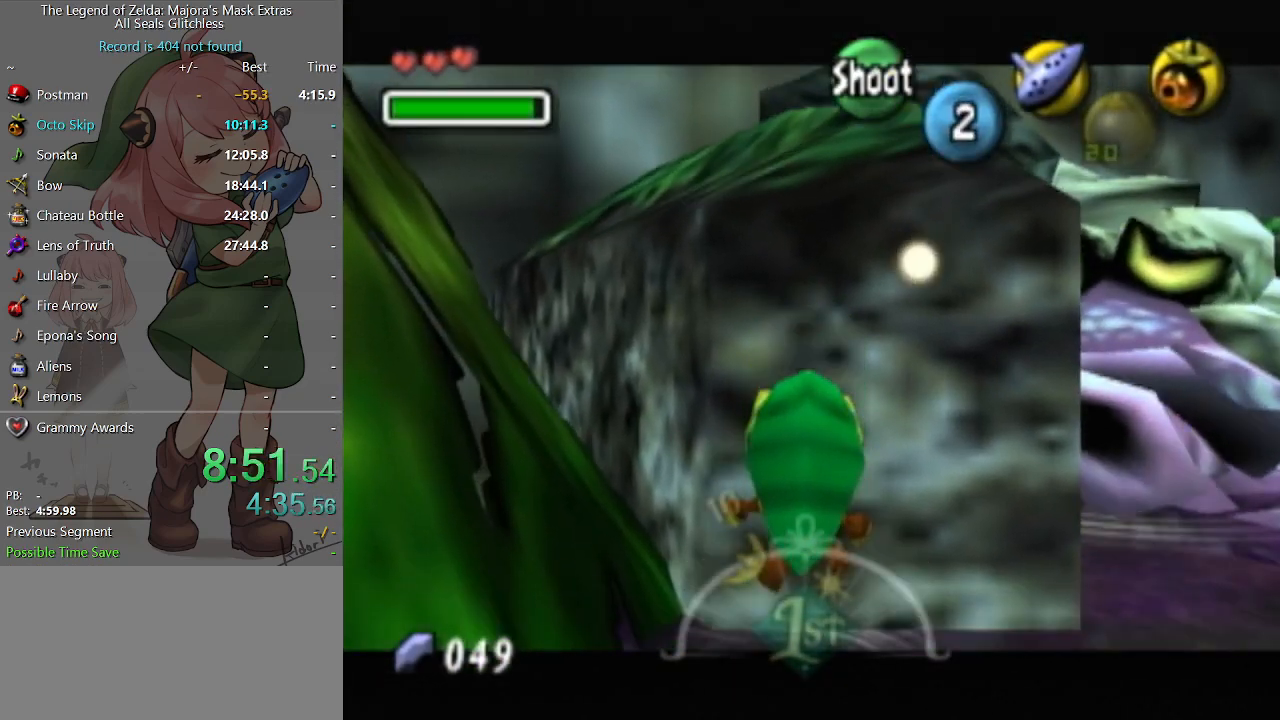
{"buttons": ["L1"], "left_stick": "center", "right_stick": "center", "events": []}
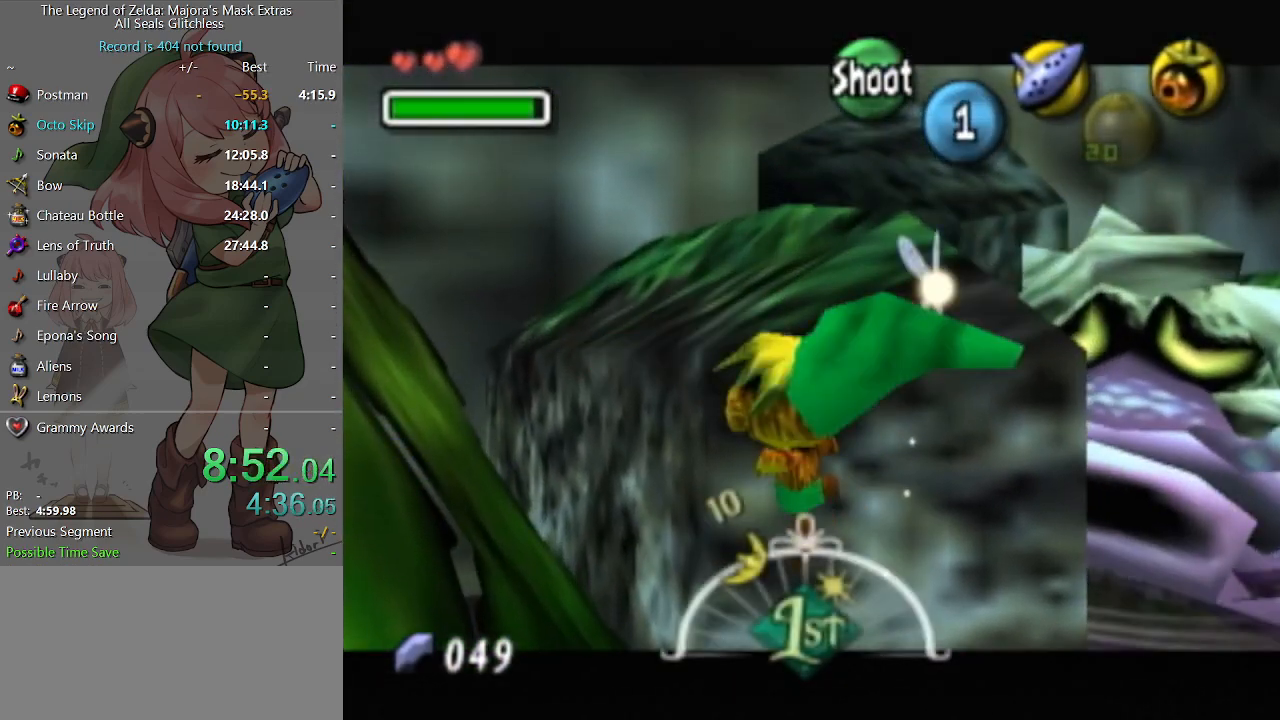
{"buttons": ["L1"], "left_stick": "center", "right_stick": "center", "events": []}
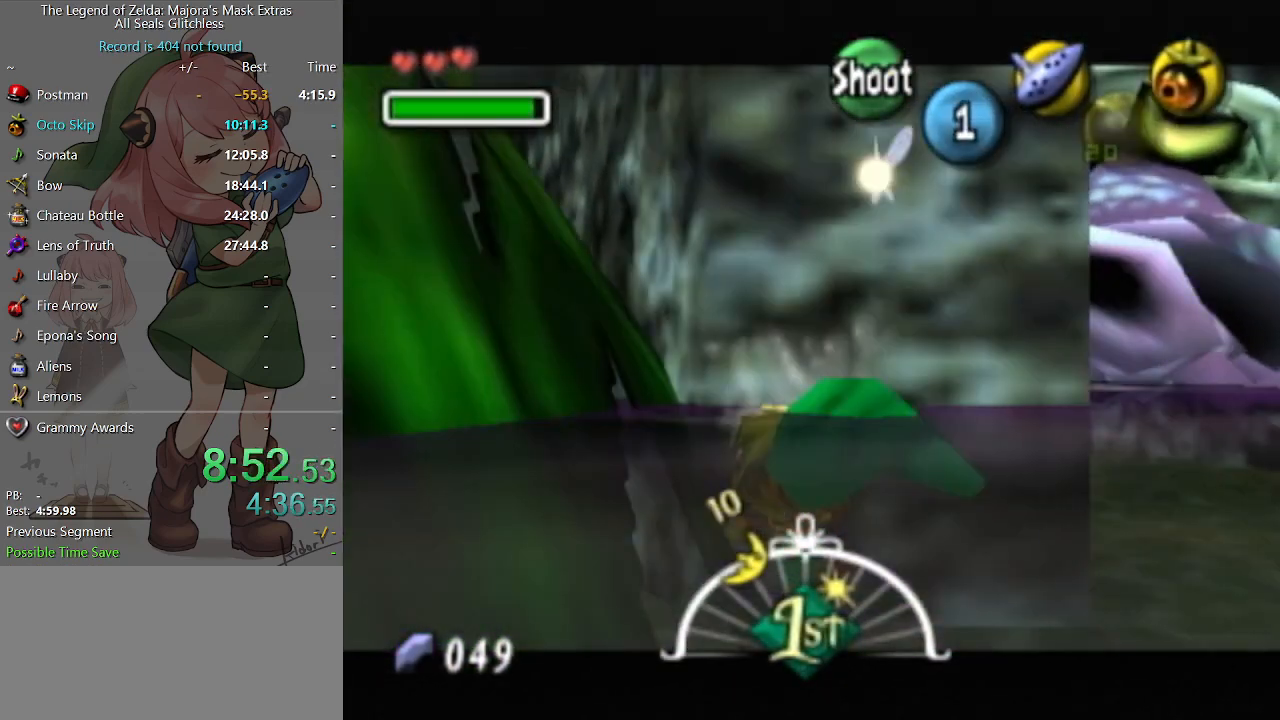
{"buttons": [], "left_stick": "up-right", "right_stick": "center", "events": [[400, "L1", "up"], [467, "left_stick", "up-right"]]}
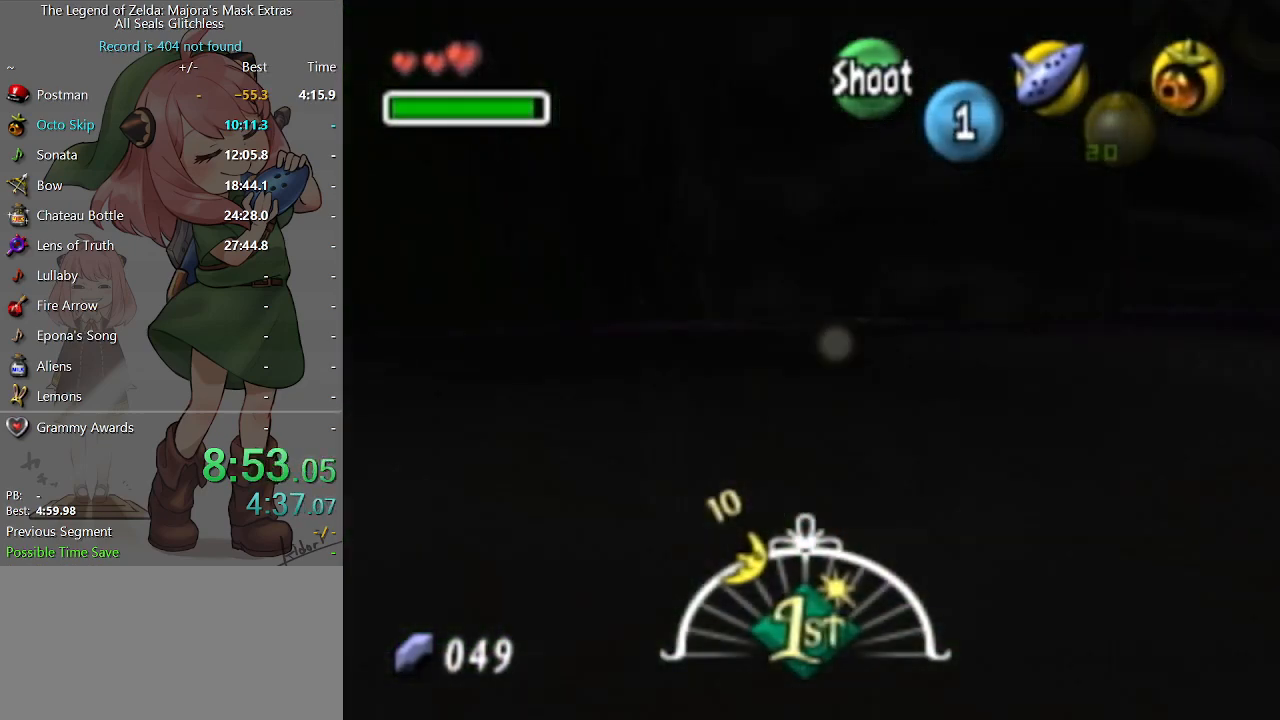
{"buttons": [], "left_stick": "up-right", "right_stick": "center", "events": []}
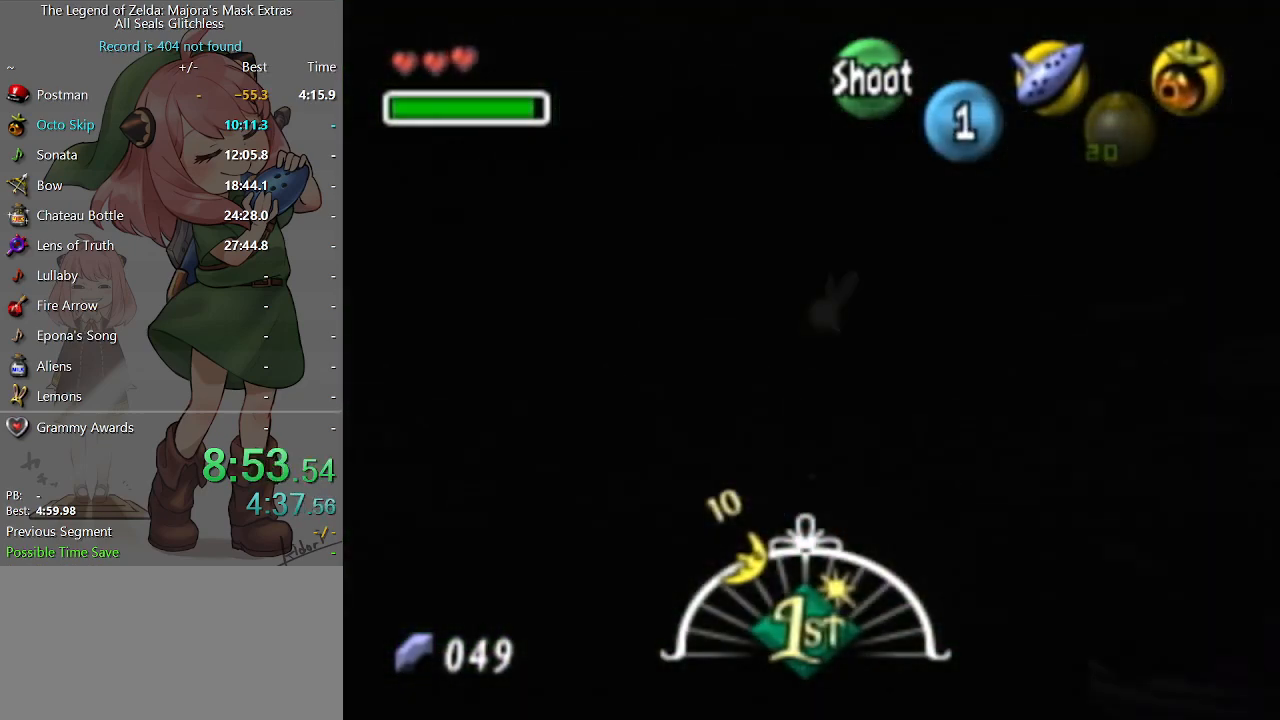
{"buttons": [], "left_stick": "up-right", "right_stick": "center", "events": []}